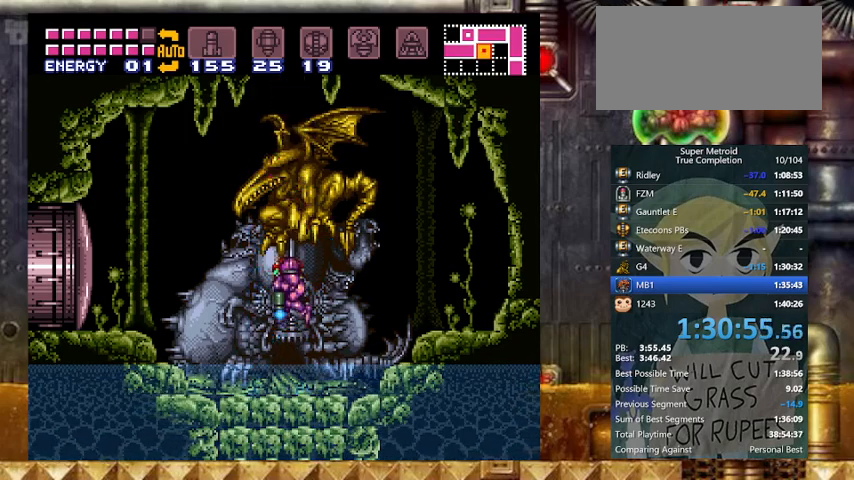
Gameplay with a controller (Nintendo layout); each line is a JSON object with the inputs held at the frame after it. "events" lists button and stick changes between this image and that frame as [ms after this image, input, new state], when the widget could be followed in between. Not read: L3 R3 SELECT.
{"buttons": ["B", "X", "DPAD_DOWN"], "events": [[233, "B", "down"]]}
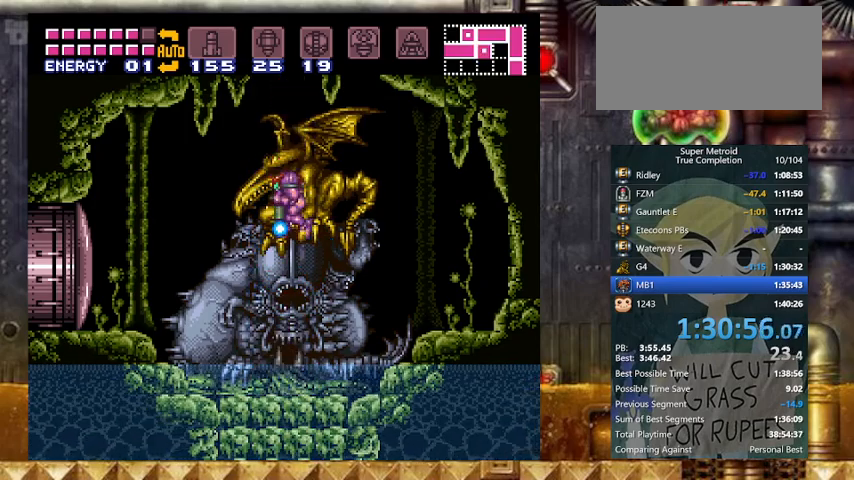
{"buttons": ["B", "X", "DPAD_DOWN"], "events": [[167, "X", "up"], [233, "X", "down"], [367, "DPAD_RIGHT", "down"], [433, "DPAD_RIGHT", "up"]]}
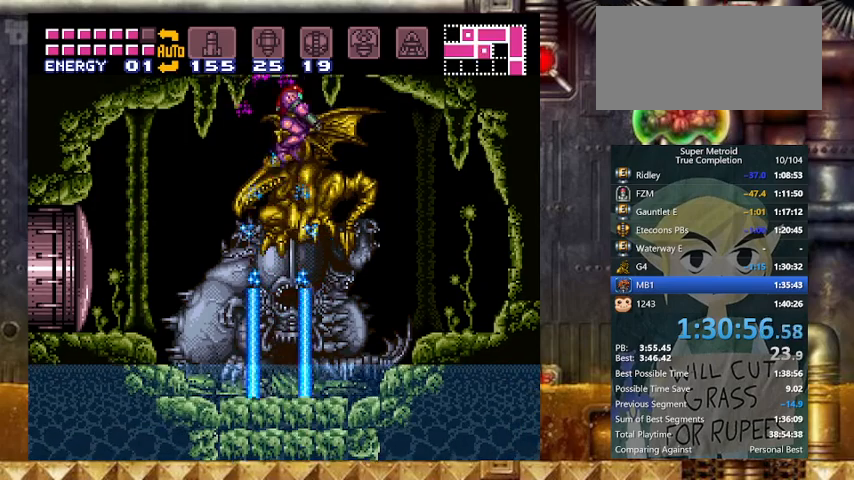
{"buttons": ["X", "DPAD_DOWN"], "events": [[500, "B", "up"]]}
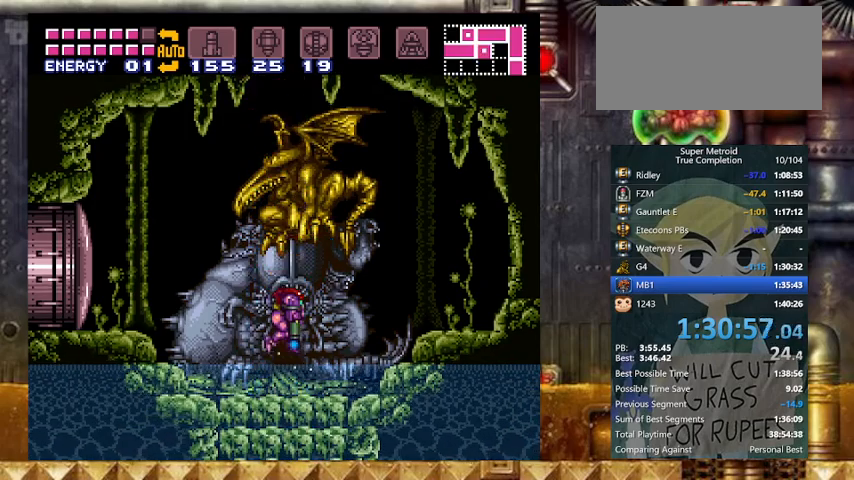
{"buttons": ["B", "X", "DPAD_DOWN"], "events": [[167, "B", "down"]]}
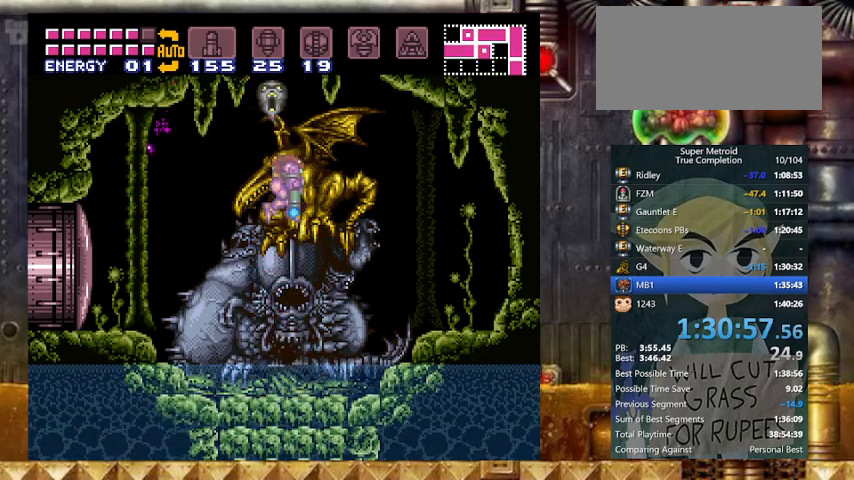
{"buttons": ["B", "X", "DPAD_DOWN"], "events": [[167, "X", "up"], [200, "X", "down"]]}
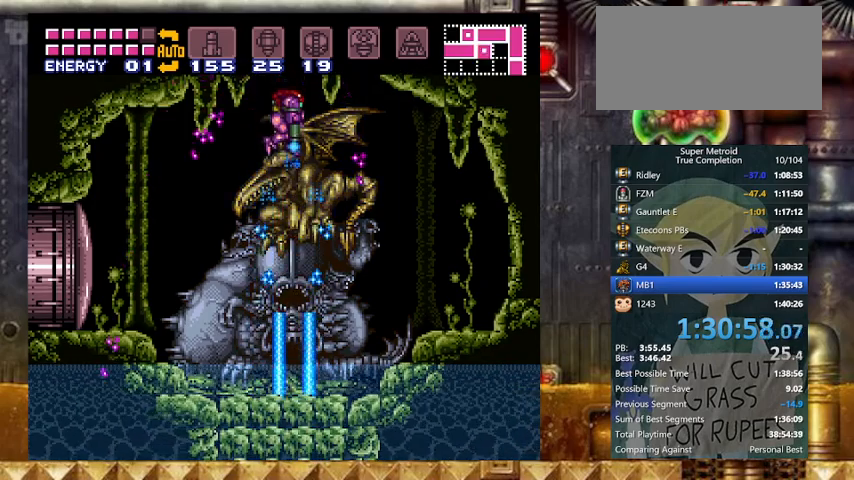
{"buttons": ["X", "DPAD_DOWN"], "events": [[167, "B", "up"]]}
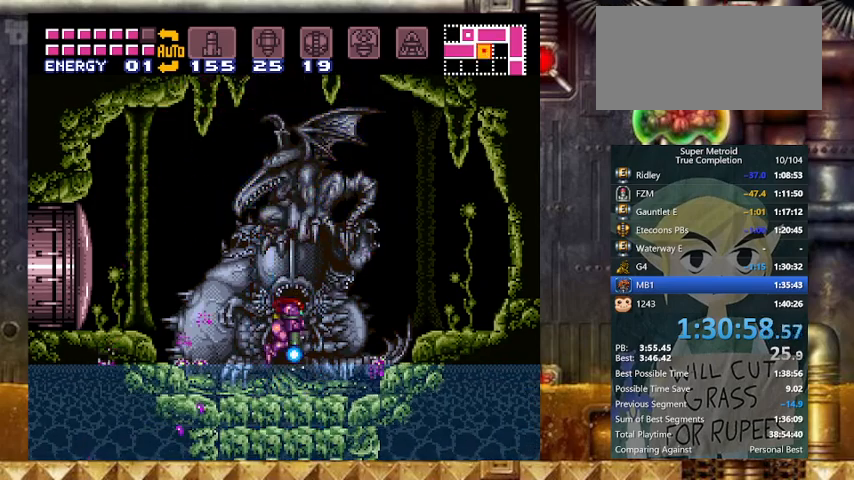
{"buttons": ["B", "X", "DPAD_DOWN"], "events": [[133, "B", "down"]]}
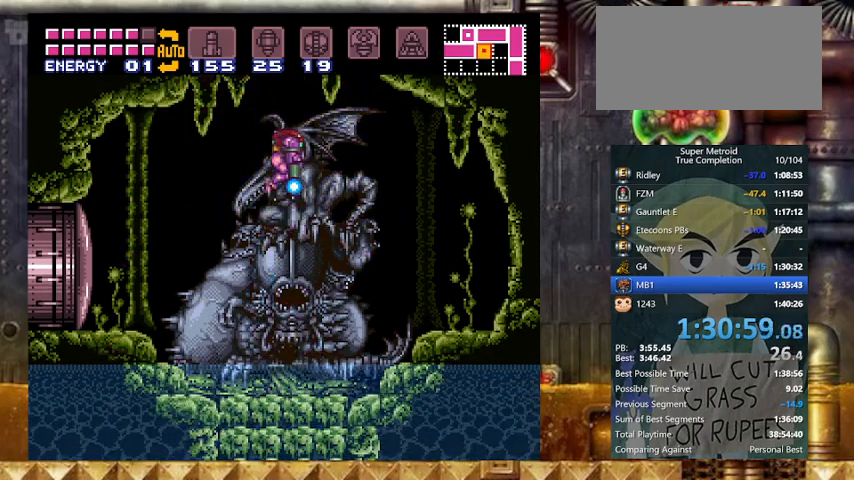
{"buttons": ["B", "X", "DPAD_DOWN"], "events": [[167, "X", "up"], [200, "X", "down"], [267, "DPAD_LEFT", "down"], [367, "DPAD_LEFT", "up"]]}
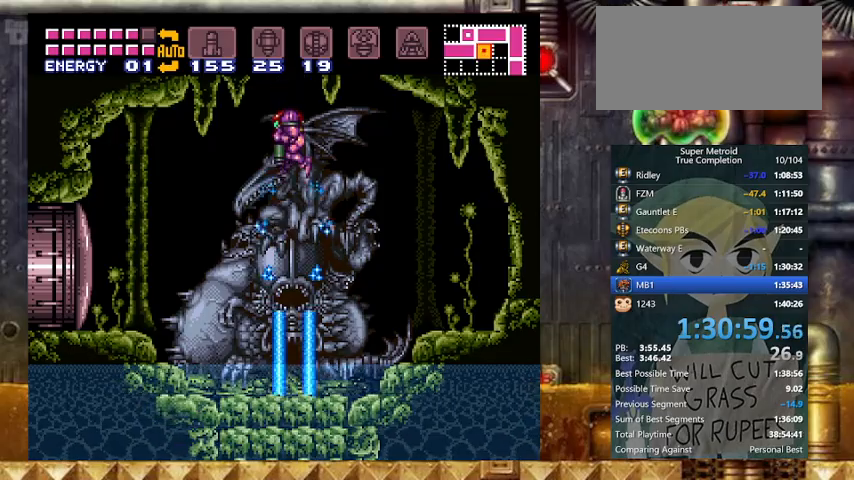
{"buttons": ["X", "DPAD_DOWN"], "events": [[367, "B", "up"]]}
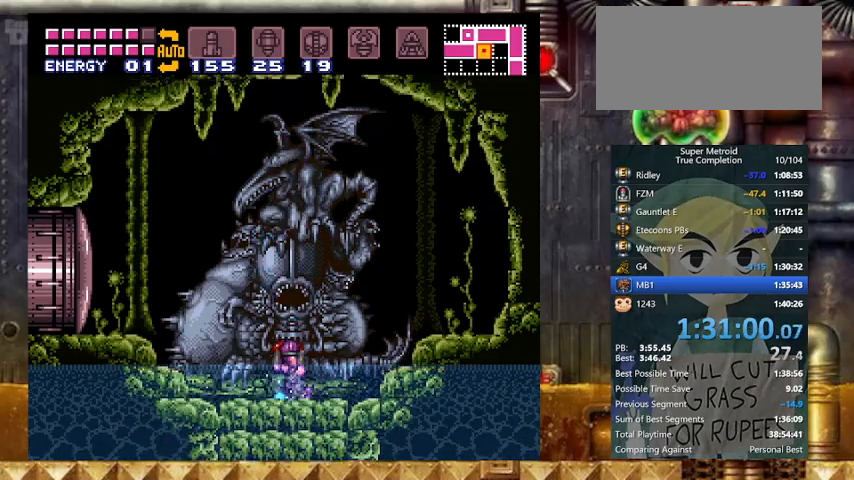
{"buttons": ["B", "X", "DPAD_DOWN"], "events": [[67, "B", "down"]]}
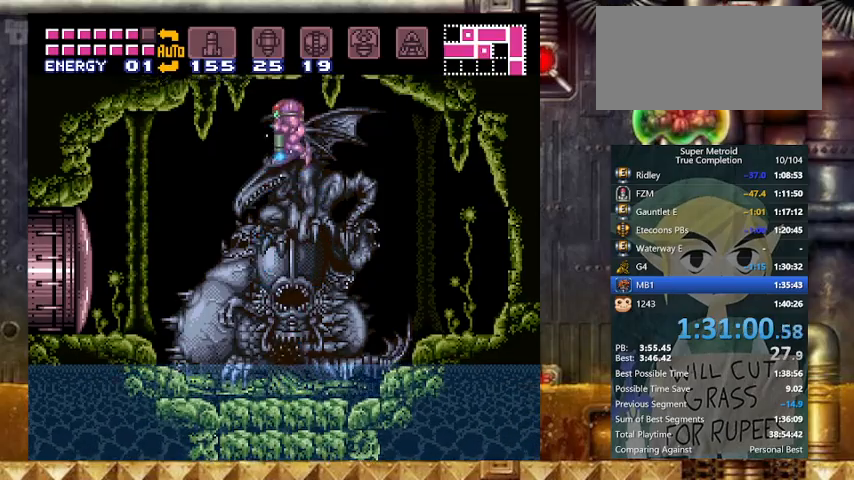
{"buttons": ["X", "DPAD_DOWN"], "events": [[100, "X", "up"], [167, "X", "down"], [267, "B", "up"]]}
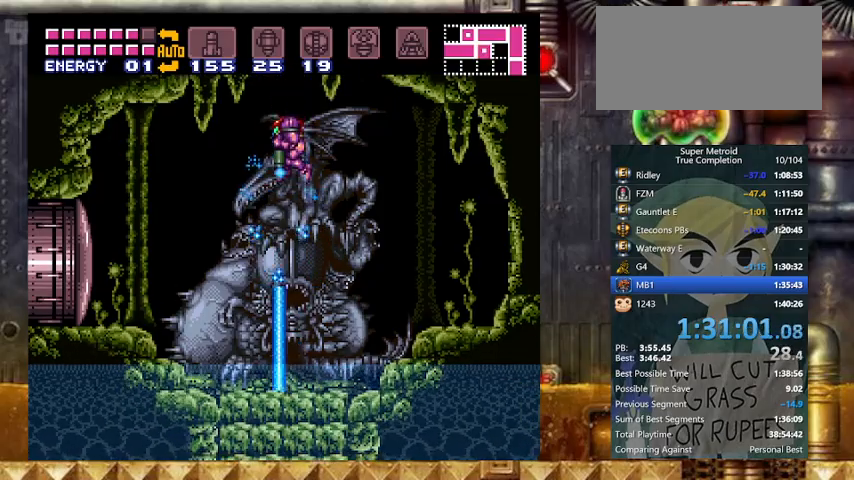
{"buttons": ["X", "DPAD_DOWN"], "events": [[133, "DPAD_RIGHT", "down"], [167, "DPAD_RIGHT", "up"]]}
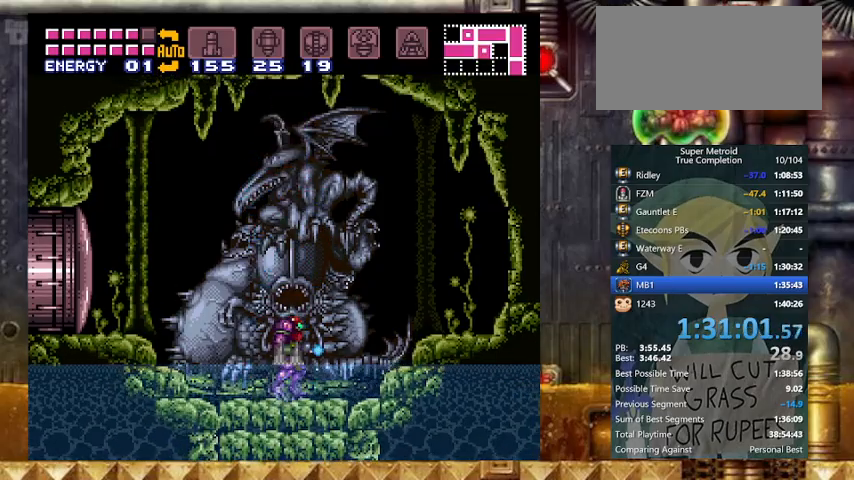
{"buttons": ["B", "DPAD_DOWN"], "events": [[33, "B", "down"], [500, "X", "up"]]}
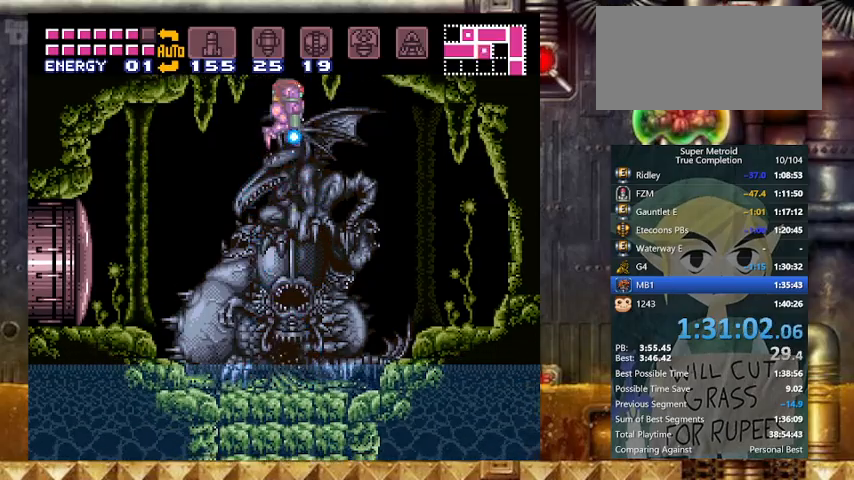
{"buttons": ["X", "DPAD_DOWN"], "events": [[67, "X", "down"], [267, "B", "up"]]}
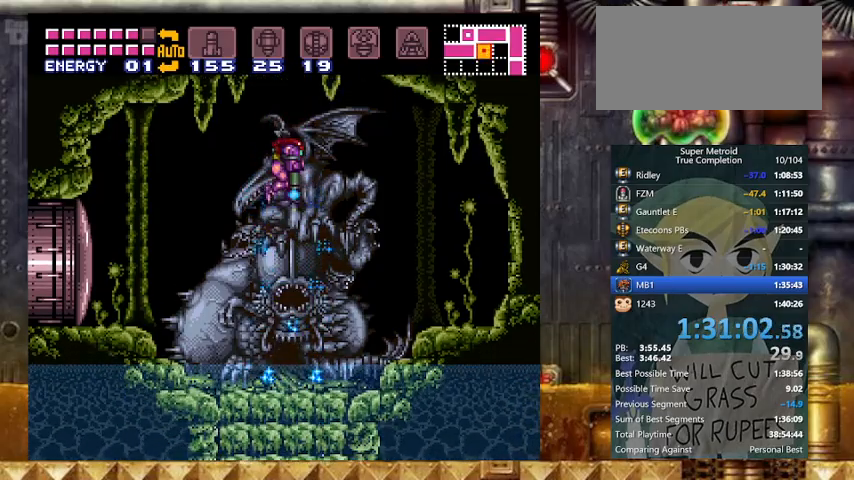
{"buttons": ["B", "X", "DPAD_DOWN"], "events": [[500, "B", "down"]]}
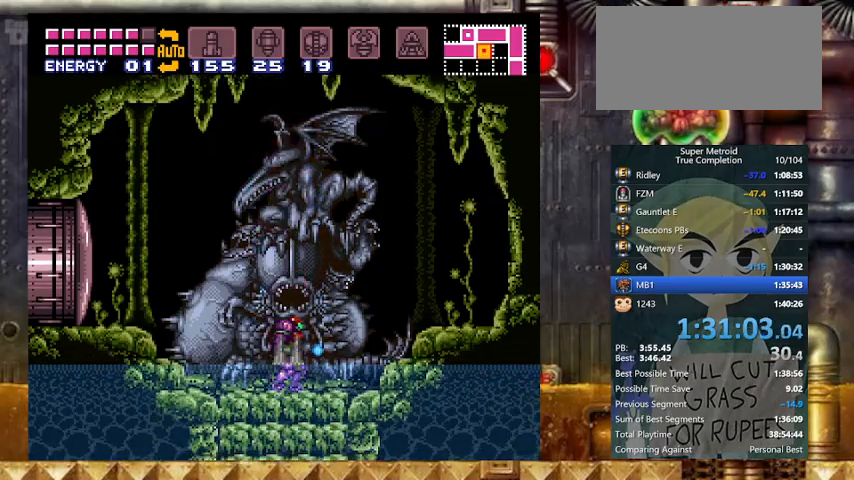
{"buttons": ["B", "X", "DPAD_DOWN"], "events": []}
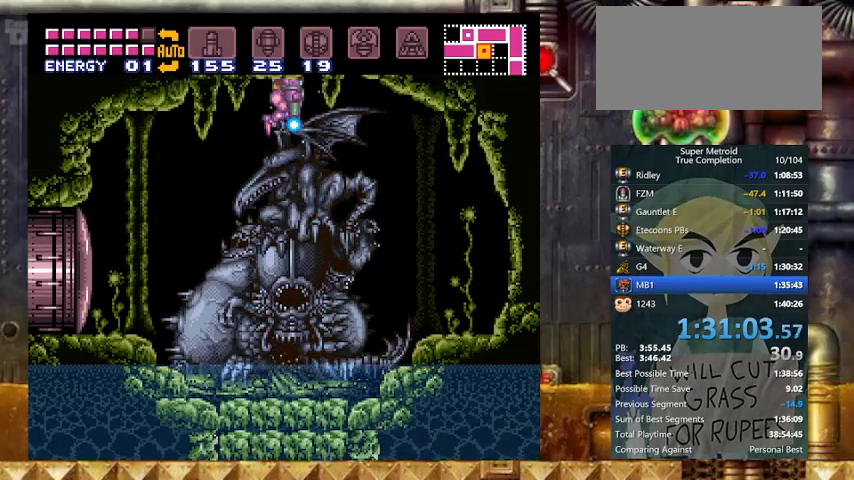
{"buttons": ["B", "X", "DPAD_DOWN"], "events": [[33, "X", "up"], [67, "X", "down"], [200, "DPAD_LEFT", "down"], [333, "DPAD_LEFT", "up"]]}
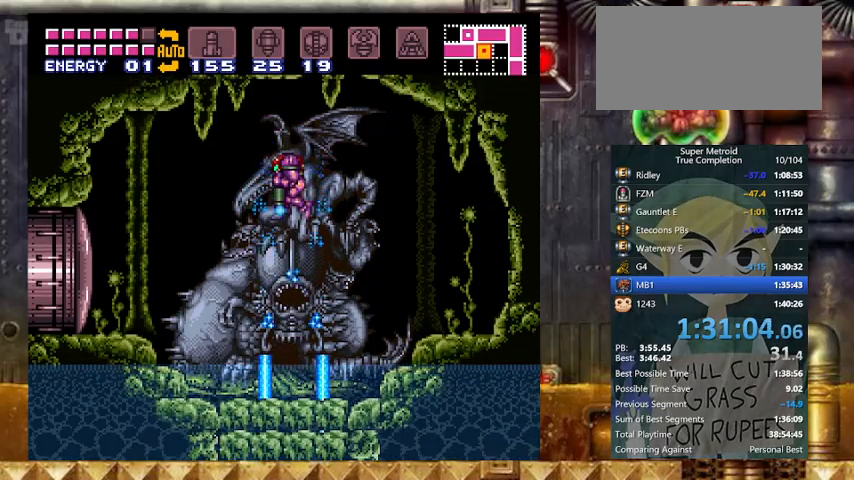
{"buttons": ["X", "DPAD_LEFT"], "events": [[300, "B", "up"], [300, "DPAD_LEFT", "down"], [433, "DPAD_DOWN", "up"]]}
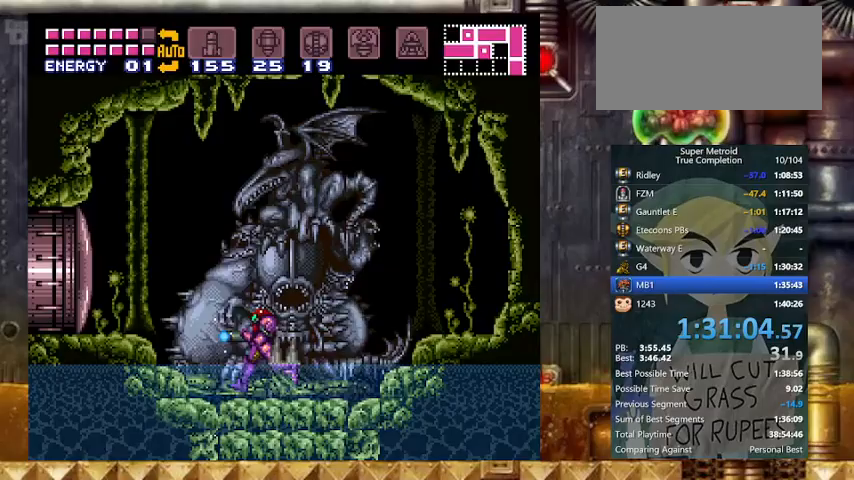
{"buttons": ["B", "DPAD_DOWN"], "events": [[33, "B", "down"], [167, "DPAD_DOWN", "down"], [233, "DPAD_LEFT", "up"], [500, "X", "up"]]}
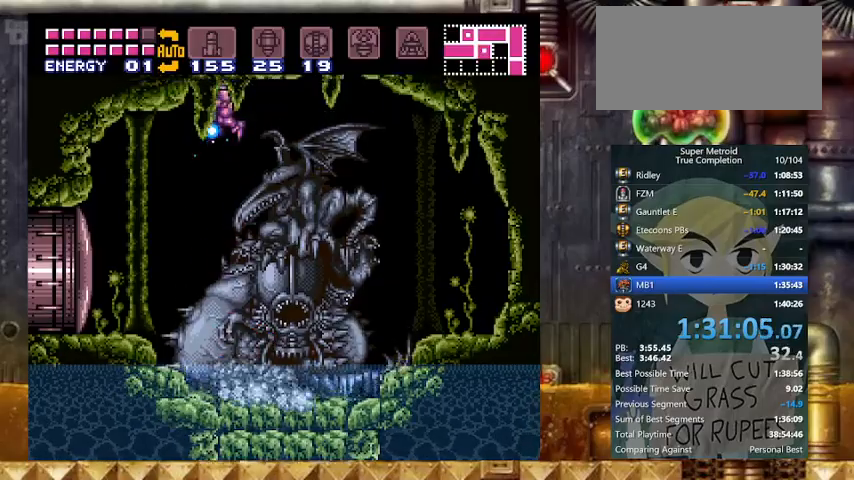
{"buttons": ["X", "L1", "DPAD_LEFT"], "events": [[67, "X", "down"], [167, "DPAD_LEFT", "down"], [267, "DPAD_DOWN", "up"], [333, "L1", "down"], [467, "B", "up"]]}
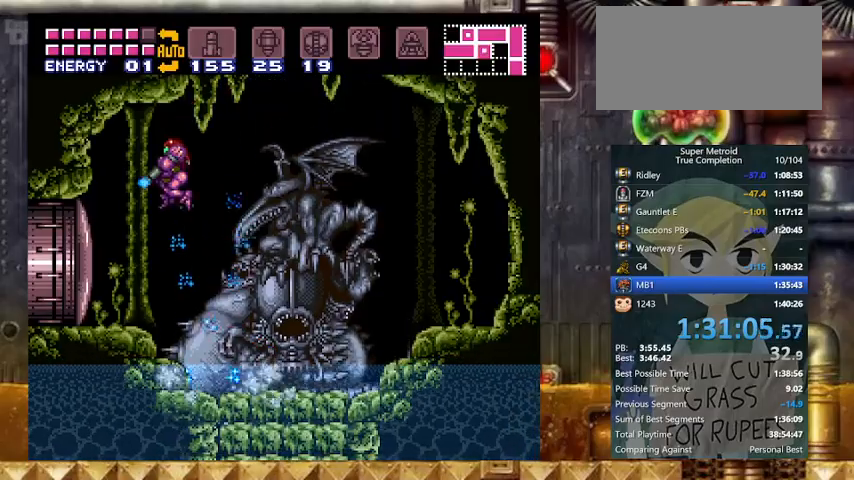
{"buttons": ["X", "L1", "DPAD_RIGHT"], "events": [[267, "DPAD_LEFT", "up"], [433, "DPAD_RIGHT", "down"]]}
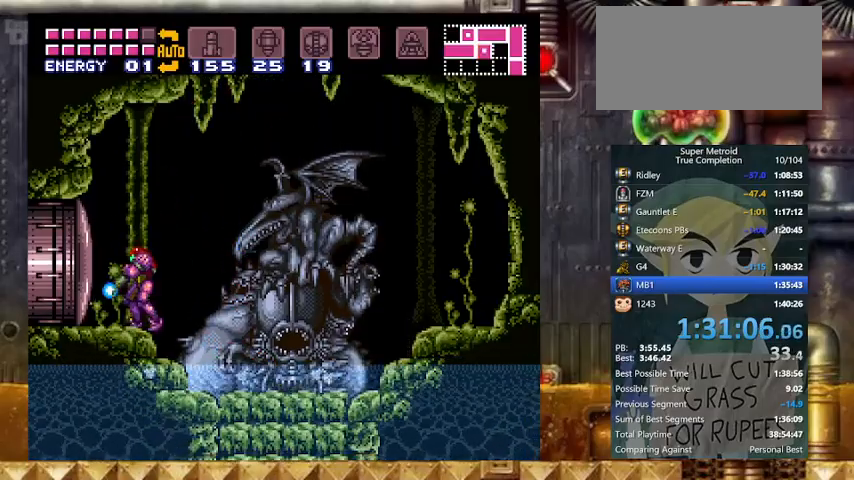
{"buttons": [], "events": [[167, "B", "down"], [167, "DPAD_RIGHT", "up"], [200, "L1", "up"], [200, "X", "up"], [233, "B", "up"], [333, "DPAD_LEFT", "down"], [467, "DPAD_LEFT", "up"]]}
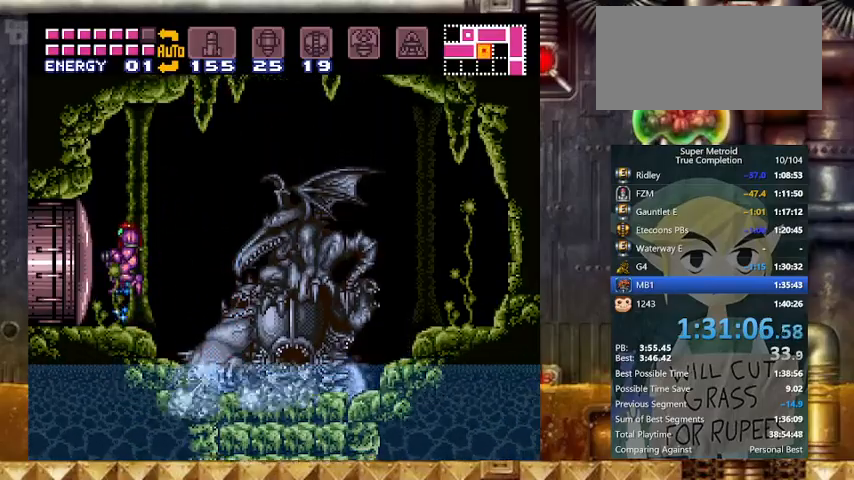
{"buttons": ["X", "L1", "DPAD_RIGHT"], "events": [[33, "L1", "down"], [67, "X", "down"], [267, "DPAD_RIGHT", "down"]]}
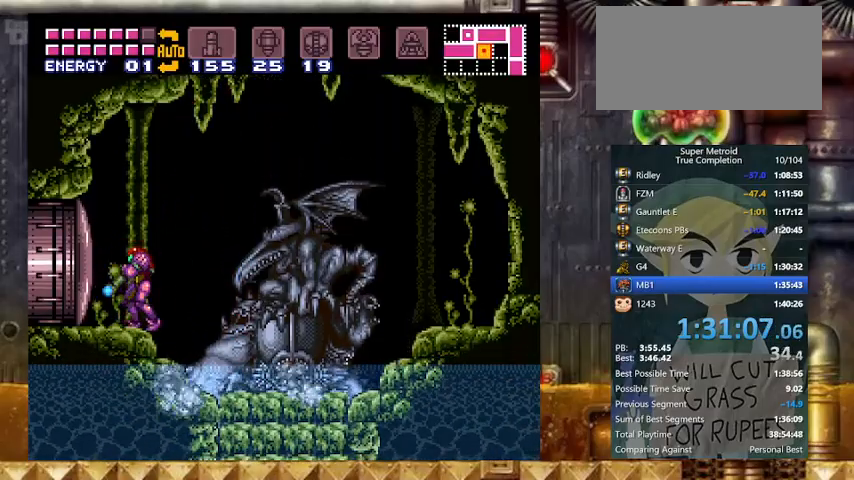
{"buttons": ["X", "L1", "DPAD_RIGHT"], "events": [[67, "B", "down"], [67, "L1", "up"], [67, "X", "up"], [133, "B", "up"], [167, "DPAD_LEFT", "down"], [233, "DPAD_RIGHT", "up"], [367, "DPAD_LEFT", "up"], [367, "L1", "down"], [433, "X", "down"], [500, "DPAD_RIGHT", "down"]]}
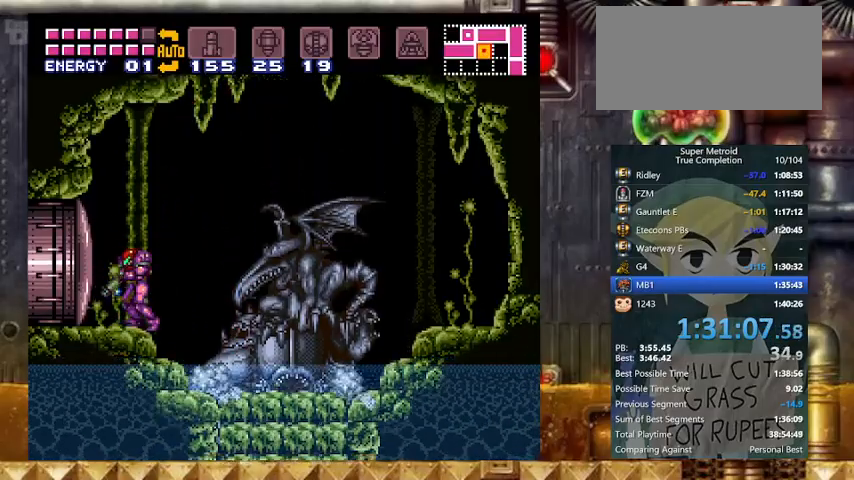
{"buttons": ["X", "L1", "DPAD_RIGHT"], "events": [[67, "B", "down"], [100, "L1", "up"], [100, "X", "up"], [167, "B", "up"], [167, "DPAD_RIGHT", "up"], [200, "DPAD_LEFT", "down"], [267, "DPAD_LEFT", "up"], [333, "L1", "down"], [367, "X", "down"], [467, "DPAD_RIGHT", "down"]]}
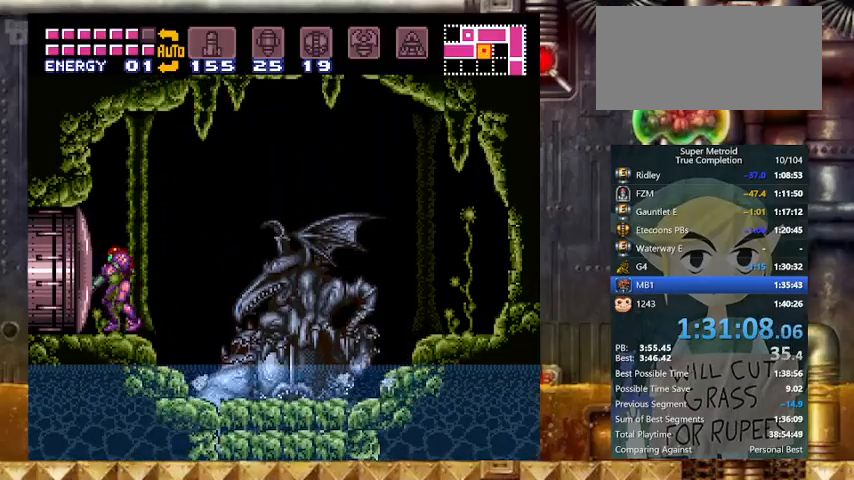
{"buttons": ["X", "L1", "DPAD_RIGHT"], "events": [[33, "B", "down"], [67, "L1", "up"], [67, "X", "up"], [133, "B", "up"], [267, "DPAD_LEFT", "down"], [267, "DPAD_RIGHT", "up"], [367, "DPAD_LEFT", "up"], [367, "L1", "down"], [367, "X", "down"], [500, "DPAD_RIGHT", "down"]]}